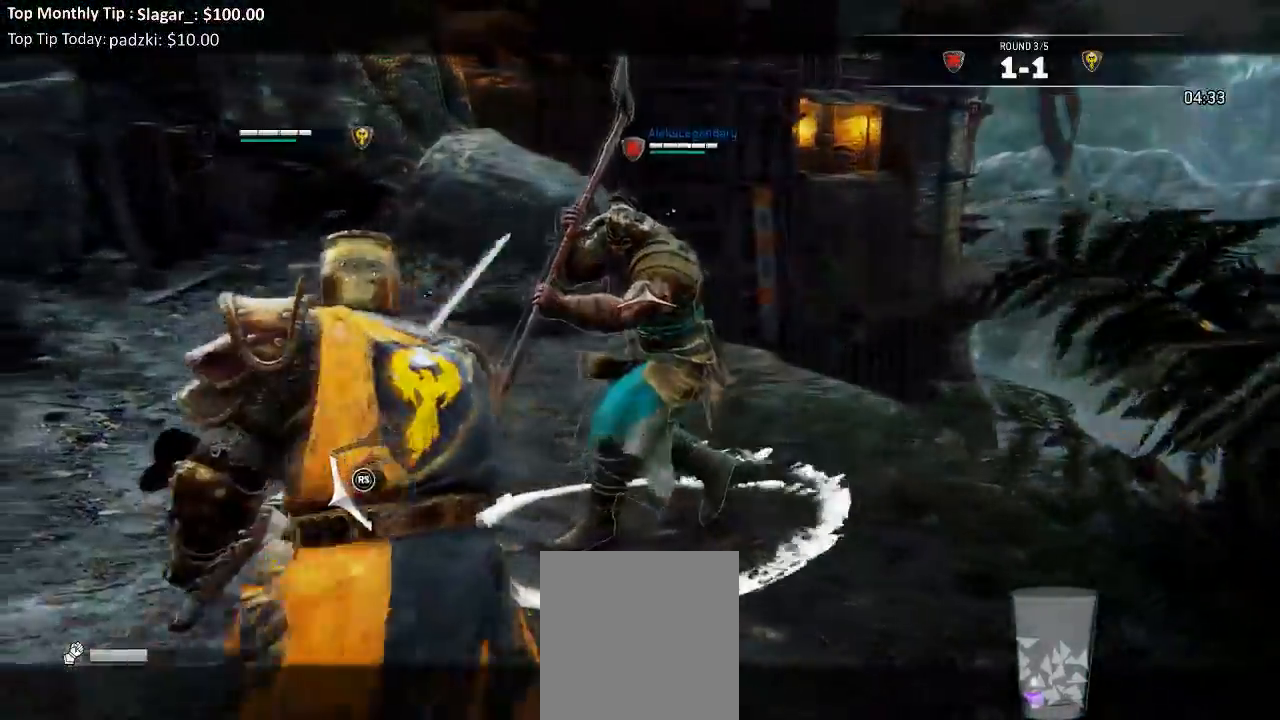
Gameplay with a controller (Xbox layout); each line is a JSON object with the inputs held at the frame after it. "events" lists button and stick changes between this image and that frame as [ms after this image, input, new state], when the widget could be followed in between.
{"buttons": ["L2", "R1", "R3"], "left_stick": "up", "right_stick": "left"}
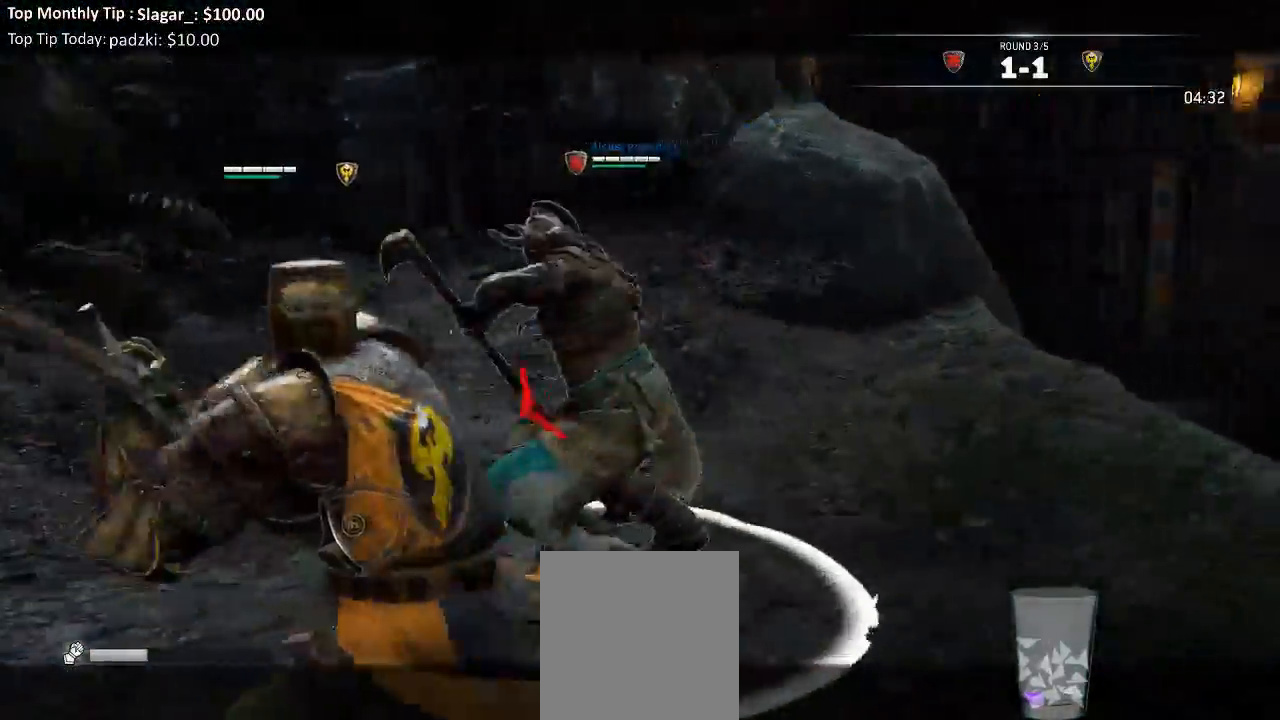
{"buttons": ["X", "L2"], "left_stick": "up", "right_stick": "center", "events": [[167, "R3", "up"], [183, "R1", "up"], [217, "right_stick", "center"], [450, "X", "down"]]}
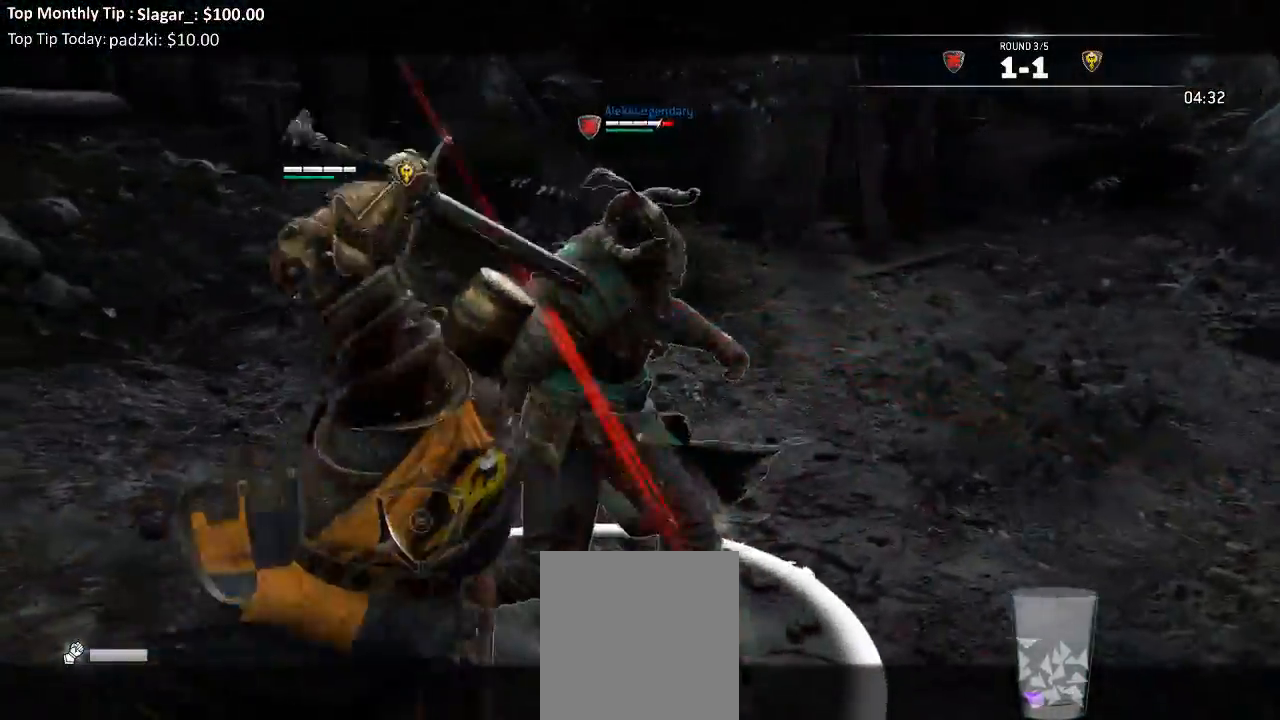
{"buttons": ["L2"], "left_stick": "up-left", "right_stick": "up-left", "events": [[217, "X", "up"], [233, "B", "down"], [267, "left_stick", "center"], [317, "B", "up"], [417, "left_stick", "up"], [467, "right_stick", "up-left"], [500, "left_stick", "up-left"]]}
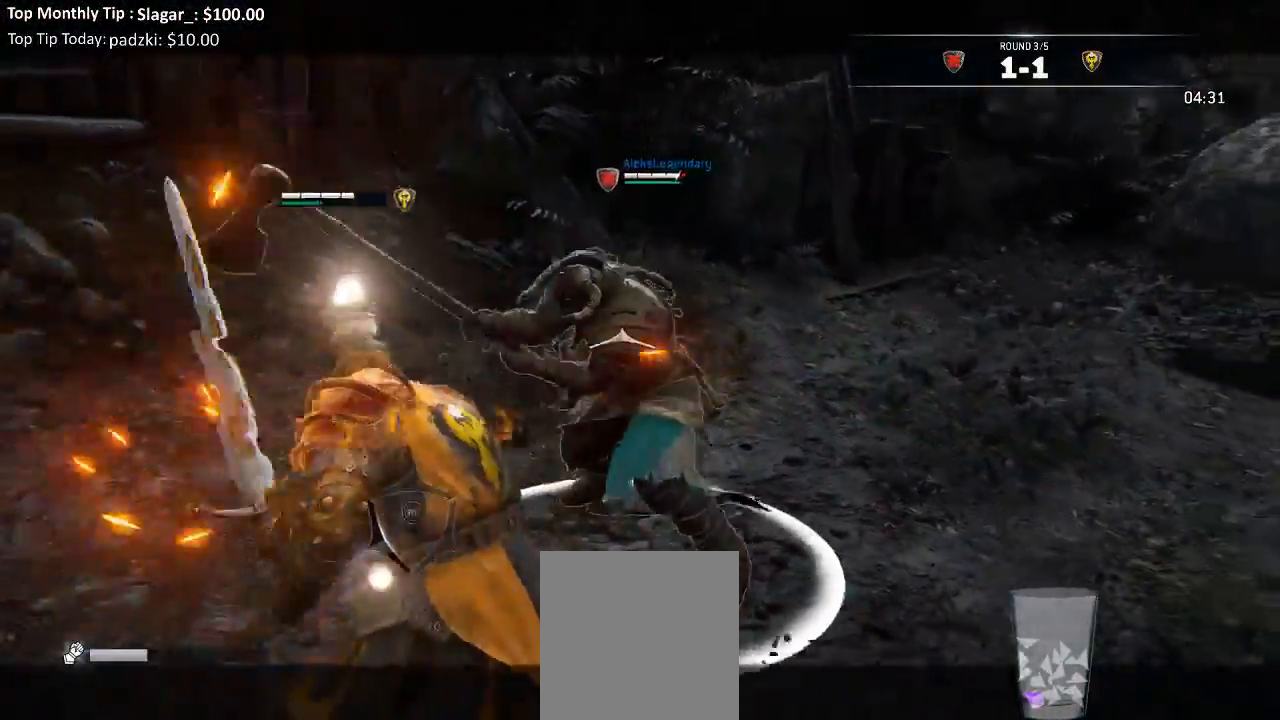
{"buttons": ["L2"], "left_stick": "left", "right_stick": "up"}
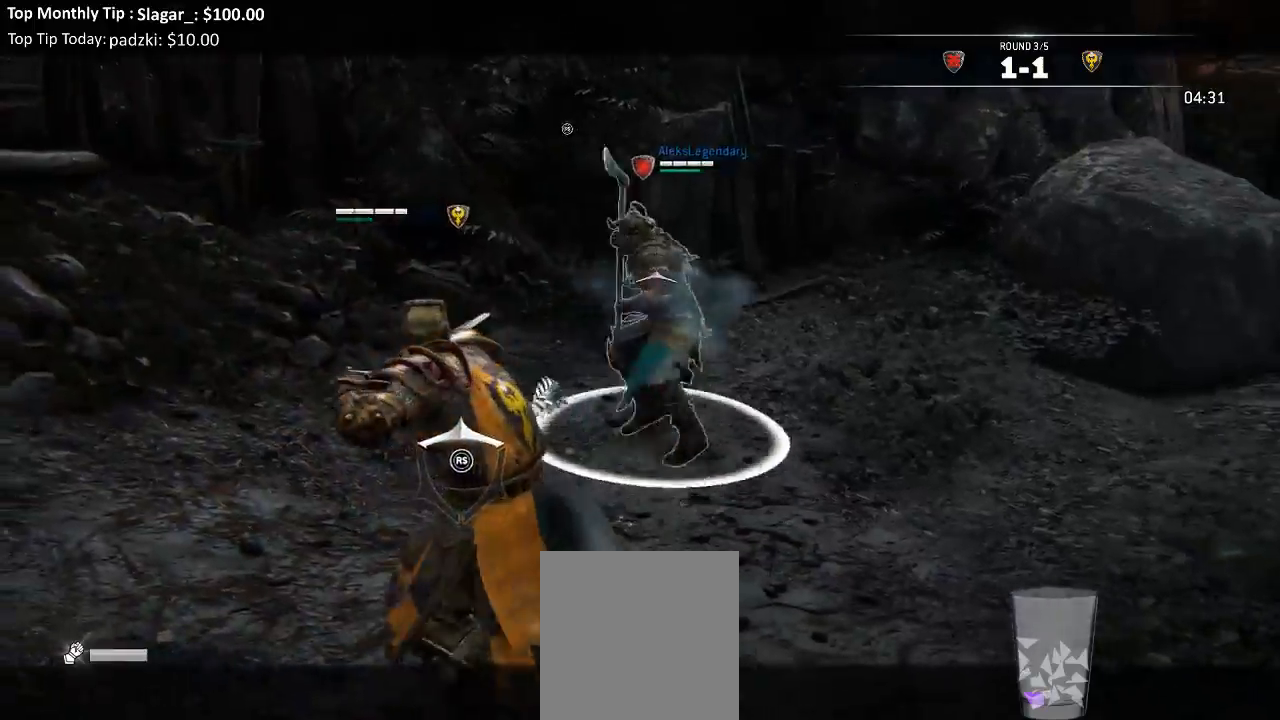
{"buttons": ["L2"], "left_stick": "up", "right_stick": "right", "events": [[83, "left_stick", "up"], [350, "right_stick", "right"]]}
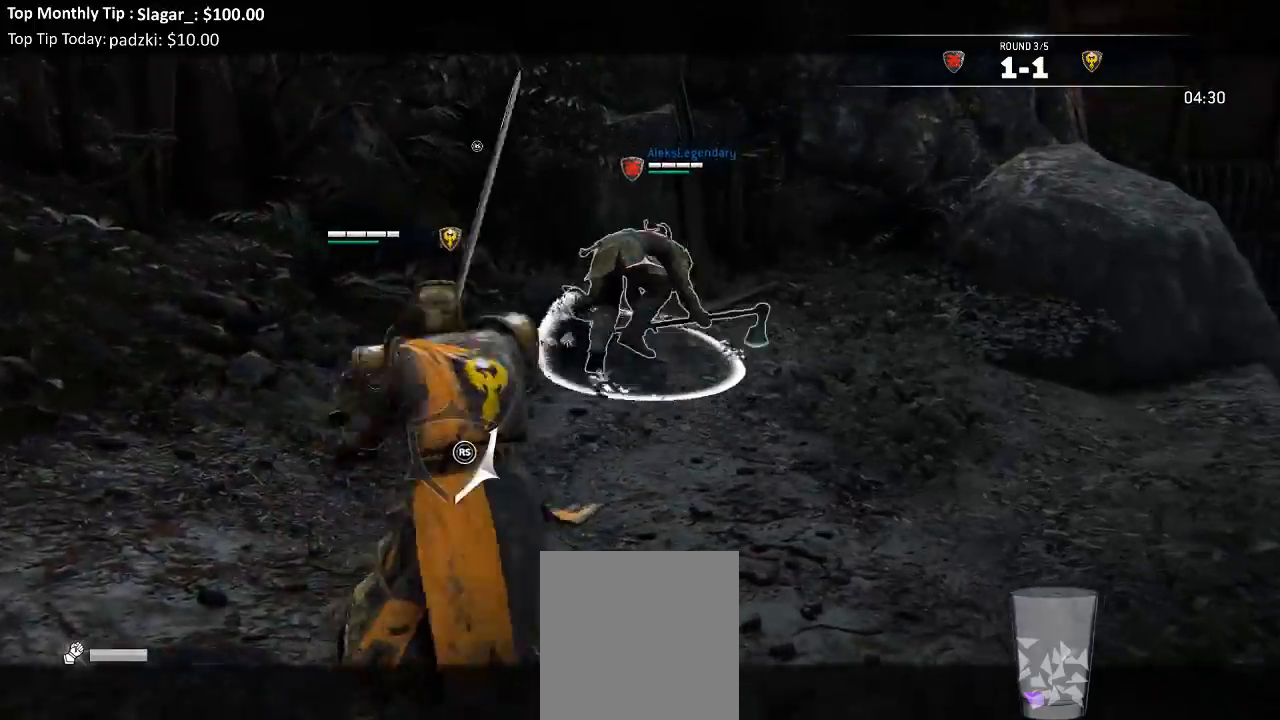
{"buttons": ["L2"], "left_stick": "up", "right_stick": "center", "events": [[117, "right_stick", "center"], [217, "A", "down"], [367, "A", "up"]]}
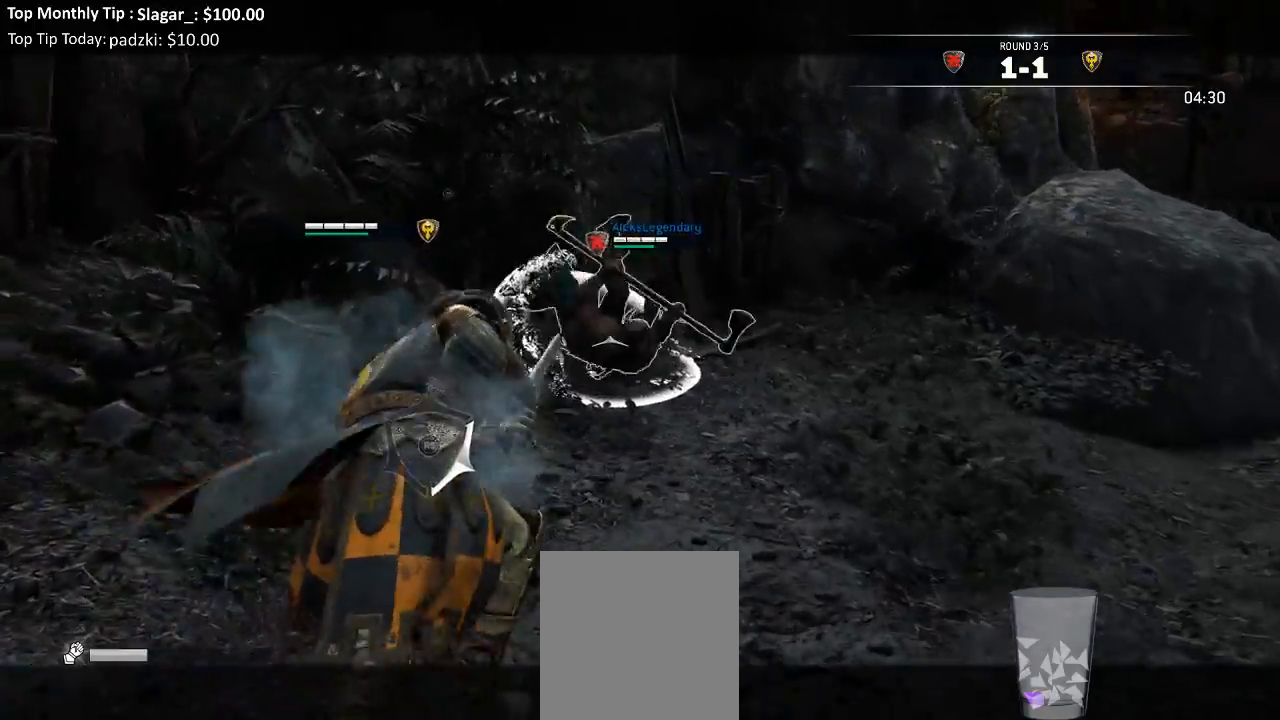
{"buttons": ["L2"], "left_stick": "up-right", "right_stick": "left", "events": [[283, "left_stick", "up-right"], [467, "right_stick", "left"]]}
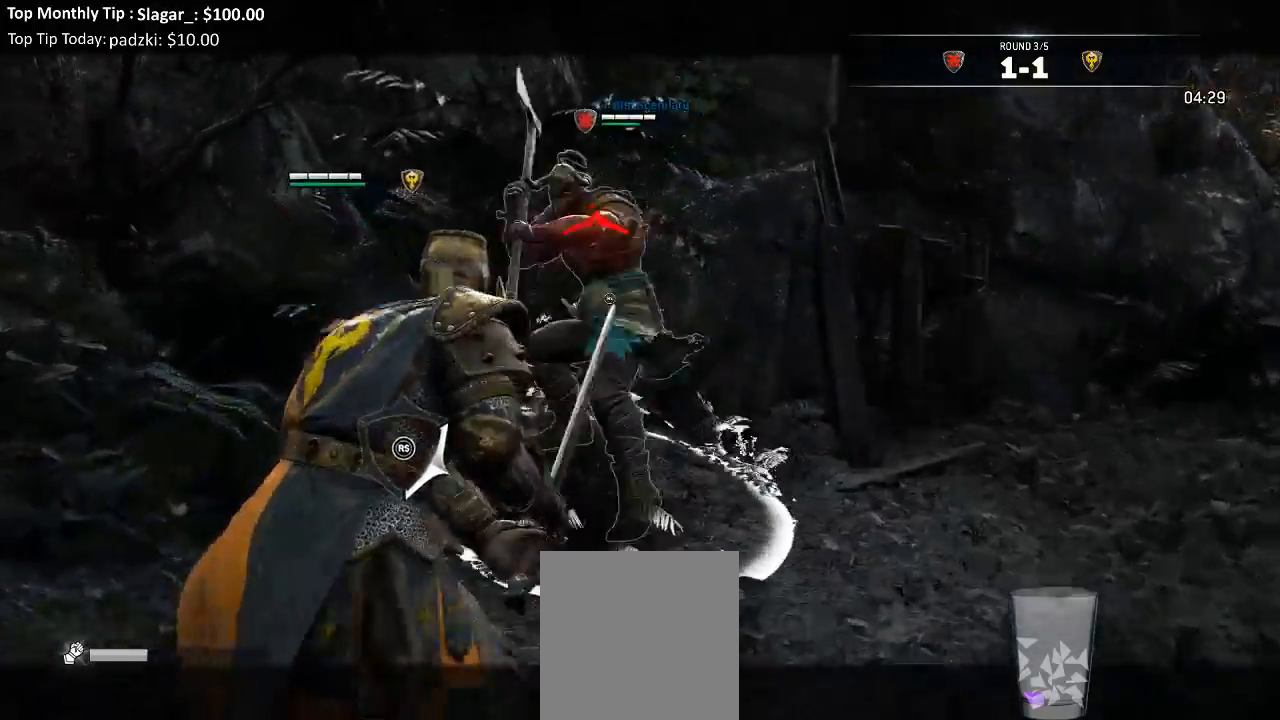
{"buttons": ["L2", "R3"], "left_stick": "up-left", "right_stick": "up"}
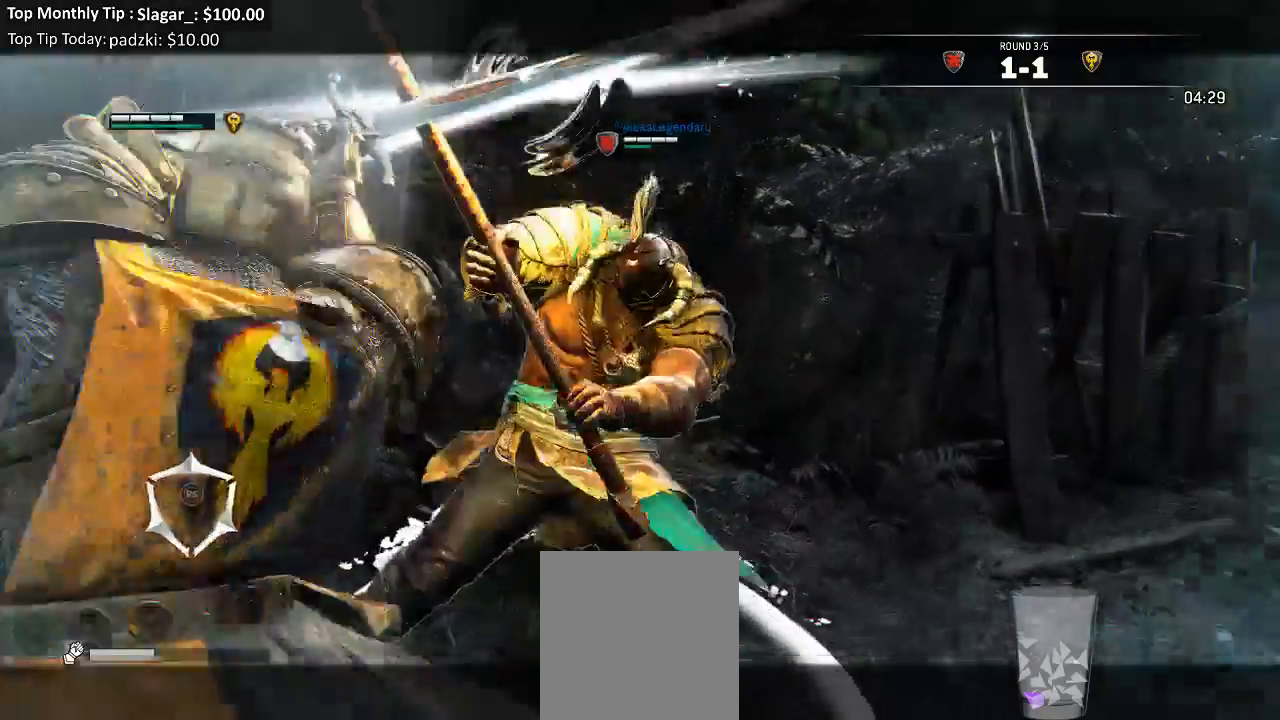
{"buttons": ["L2"], "left_stick": "up-right", "right_stick": "center", "events": [[33, "left_stick", "up"], [100, "R3", "up"], [150, "right_stick", "center"], [483, "left_stick", "up-right"]]}
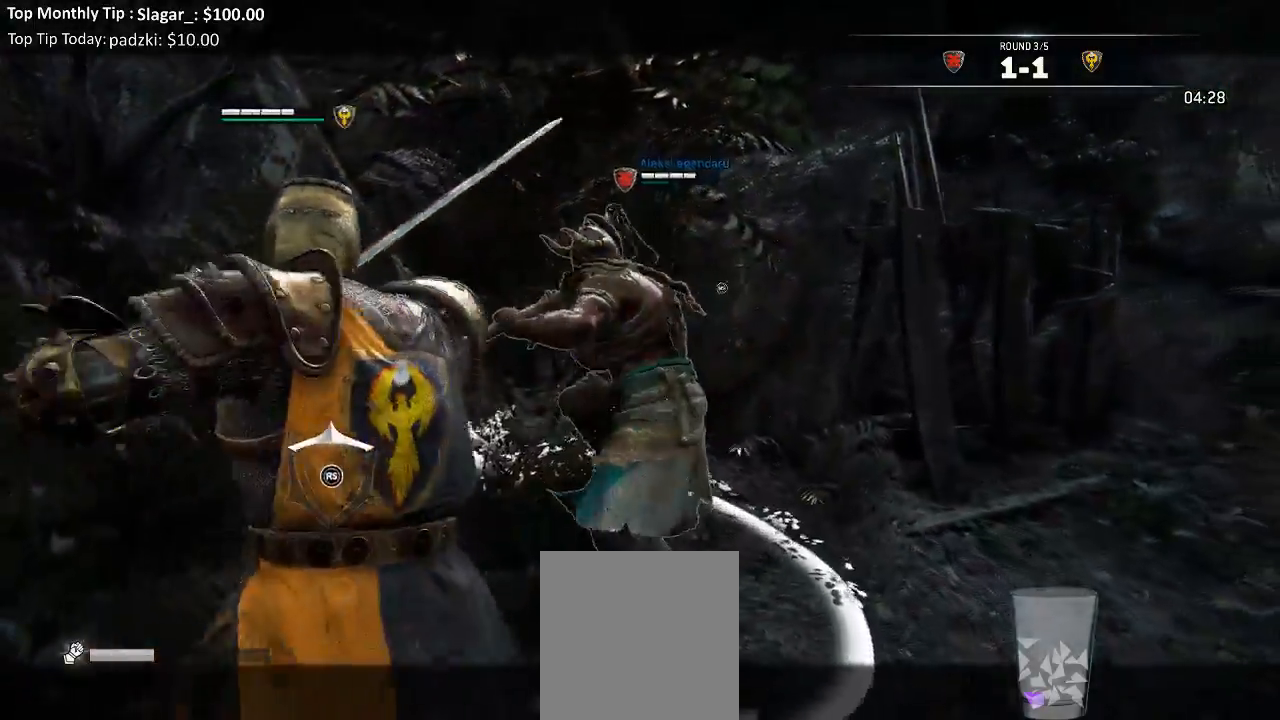
{"buttons": ["L2", "R3"], "left_stick": "up-right", "right_stick": "right", "events": [[50, "right_stick", "right"], [317, "R1", "down"], [317, "R3", "down"], [417, "R1", "up"]]}
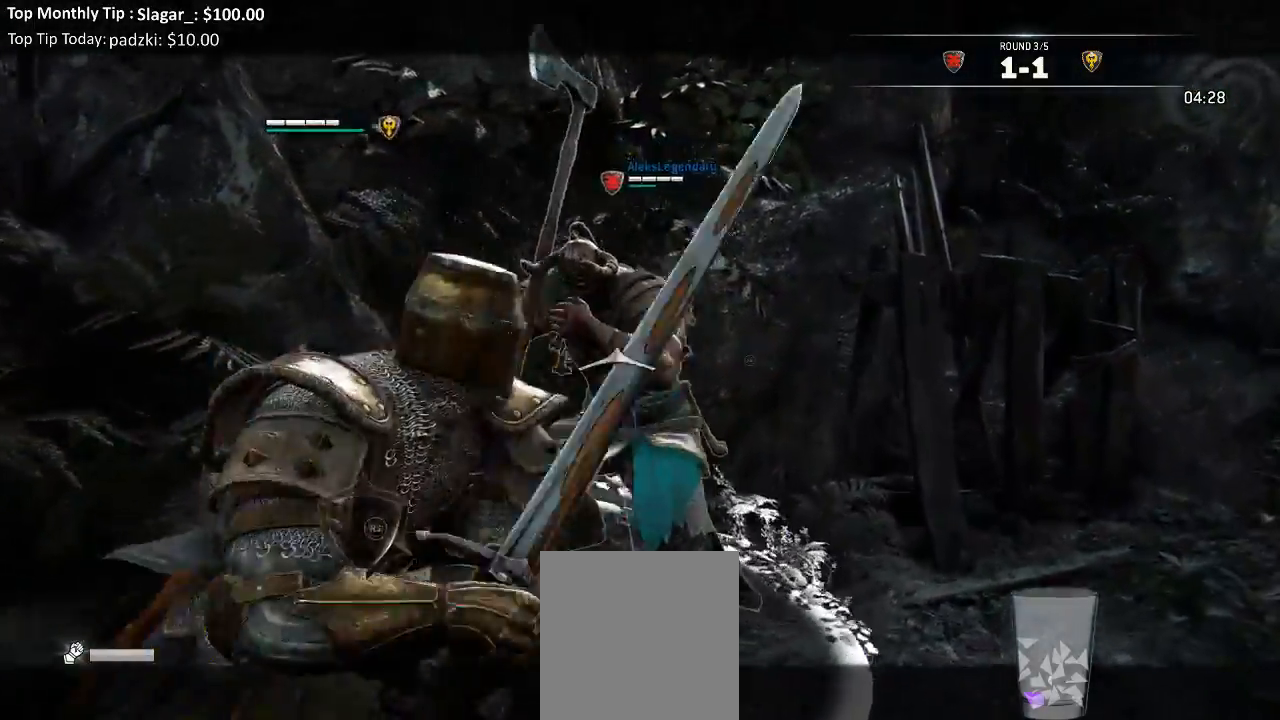
{"buttons": ["L2"], "left_stick": "down-right", "right_stick": "right", "events": [[267, "R1", "down"], [467, "R3", "up"], [483, "R1", "up"], [500, "left_stick", "down-right"]]}
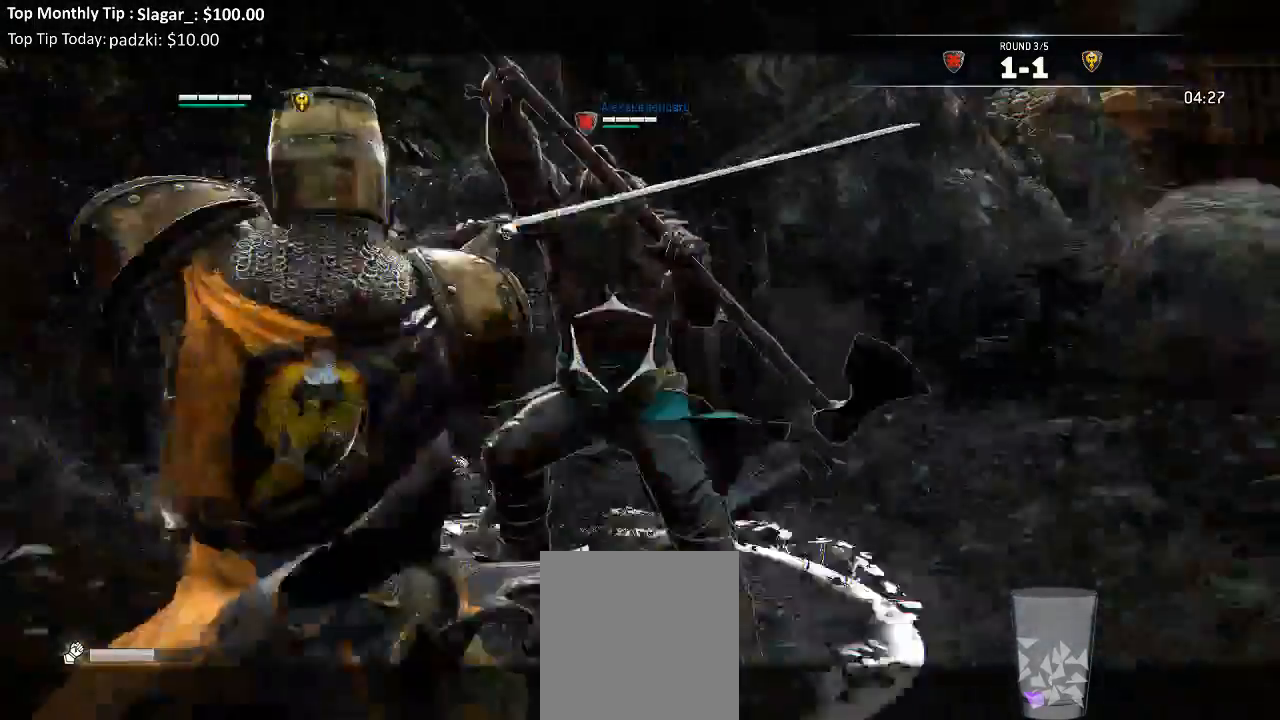
{"buttons": ["L2", "L3"], "left_stick": "down-left", "right_stick": "center"}
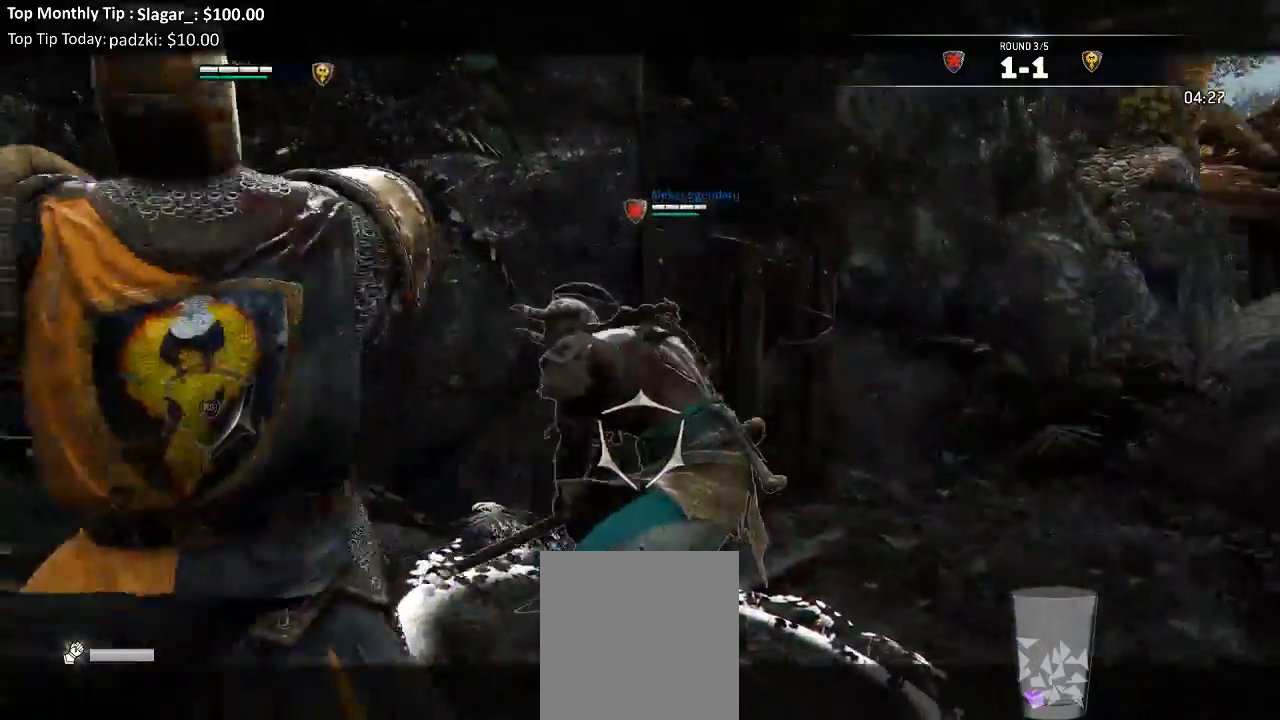
{"buttons": ["L2", "L3"], "left_stick": "down-right", "right_stick": "left", "events": [[133, "left_stick", "left"], [133, "right_stick", "left"], [367, "left_stick", "down-right"]]}
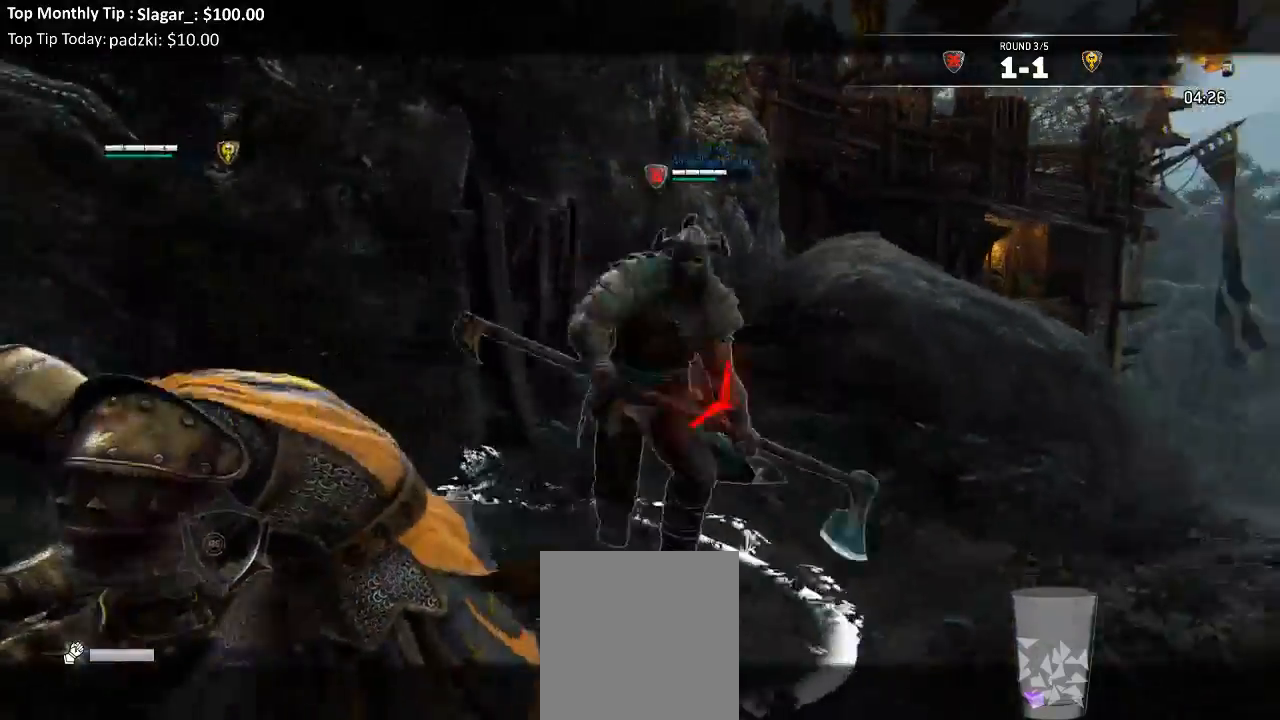
{"buttons": ["L2", "R3"], "left_stick": "down-right", "right_stick": "right", "events": [[50, "right_stick", "up-left"], [217, "R3", "down"], [250, "right_stick", "right"], [300, "L3", "up"]]}
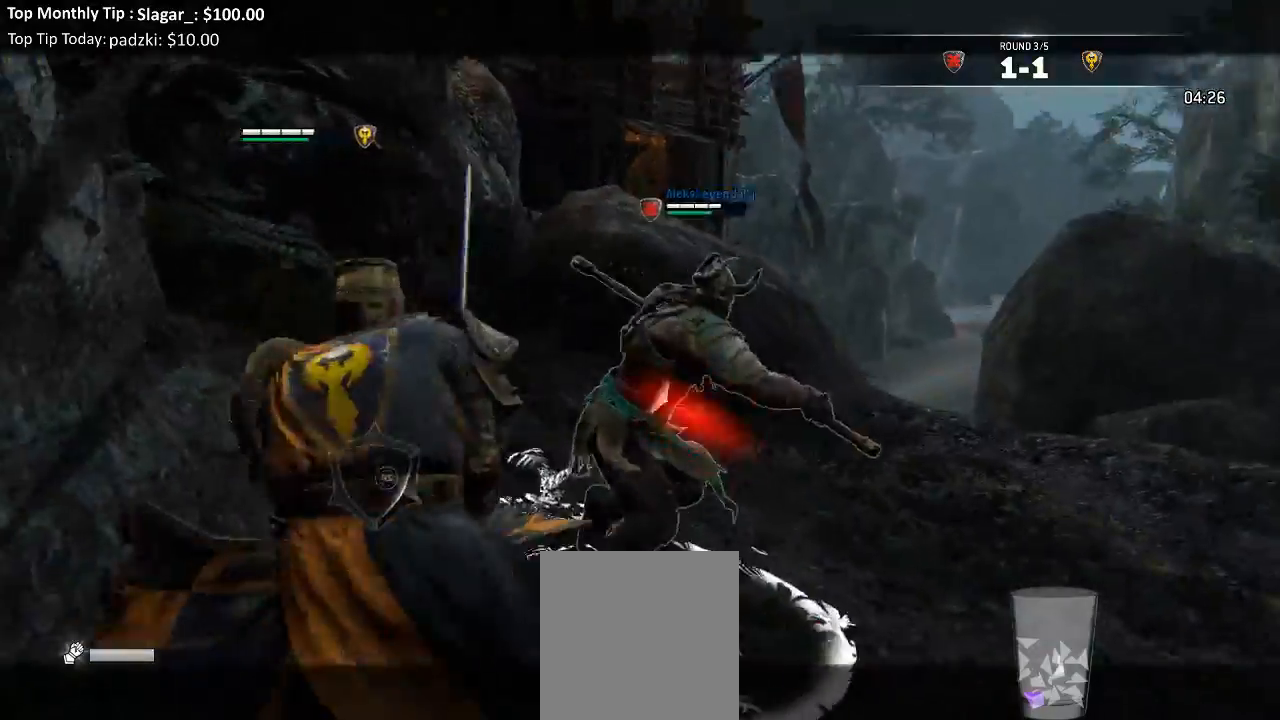
{"buttons": ["L2"], "left_stick": "right", "right_stick": "right", "events": [[267, "left_stick", "right"], [367, "R3", "up"]]}
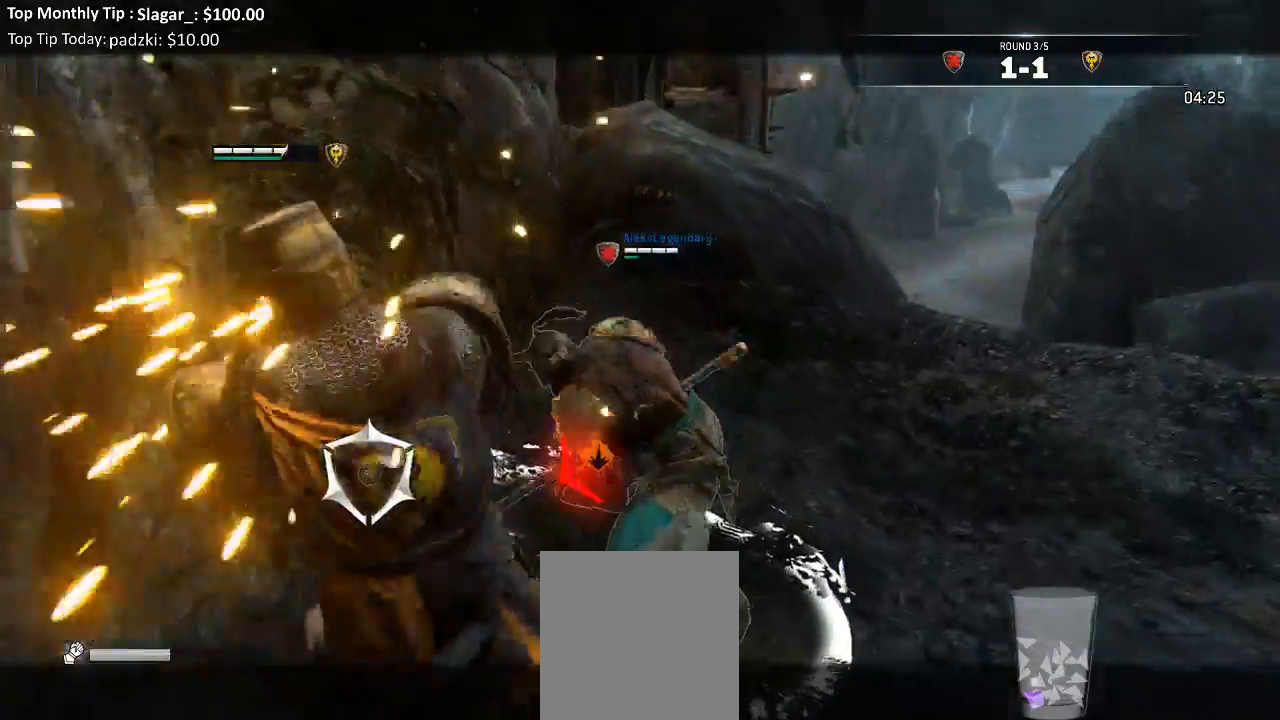
{"buttons": ["L2", "R3"], "left_stick": "down-right", "right_stick": "left", "events": [[17, "right_stick", "left"], [200, "left_stick", "down-right"], [433, "R3", "down"]]}
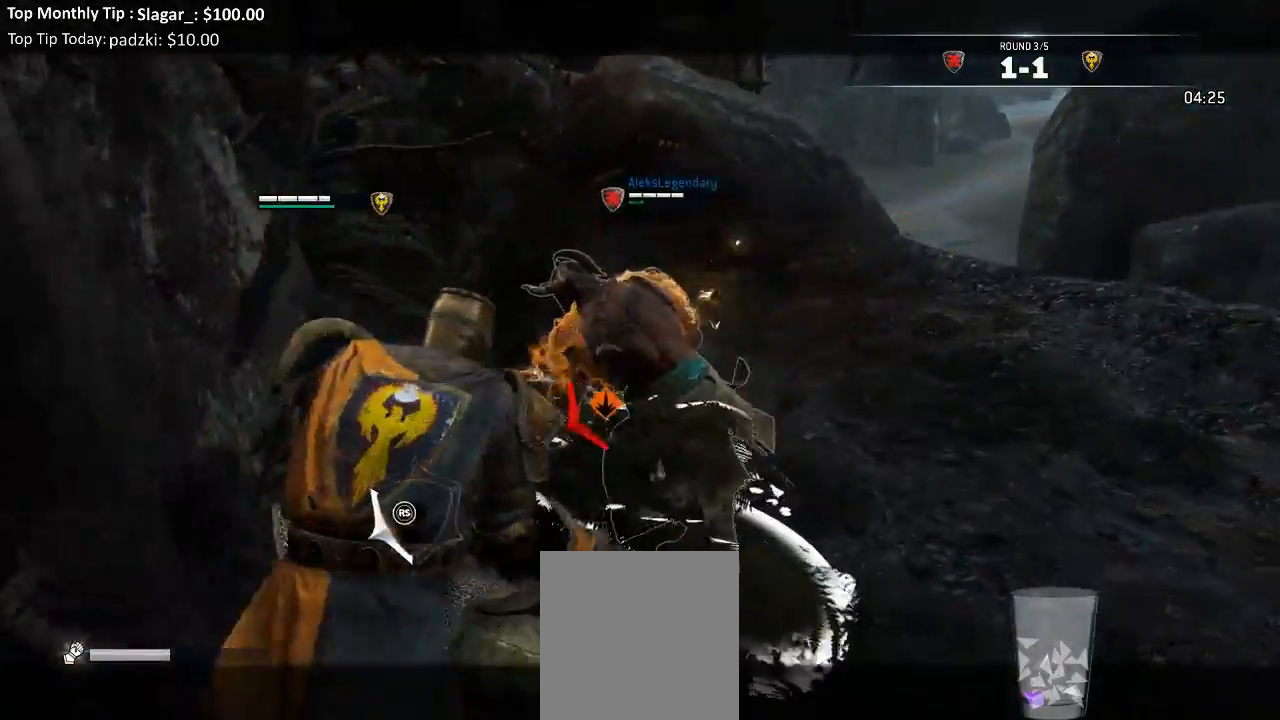
{"buttons": ["L2", "R2", "R3"], "left_stick": "up-left", "right_stick": "left", "events": [[100, "L3", "down"], [467, "R2", "down"], [483, "L3", "up"], [483, "left_stick", "up-left"]]}
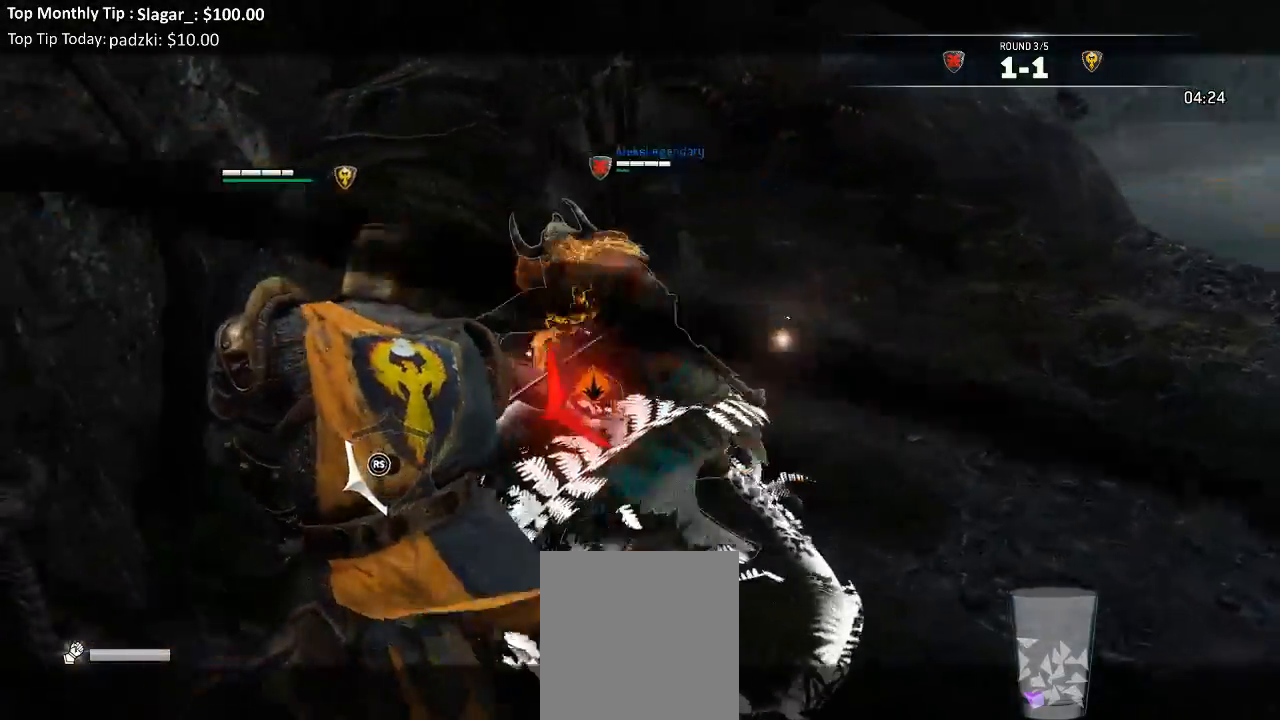
{"buttons": ["L2"], "left_stick": "up", "right_stick": "center", "events": [[67, "L3", "down"], [83, "R2", "up"], [183, "left_stick", "up"], [200, "R3", "up"], [250, "right_stick", "center"], [450, "L3", "up"]]}
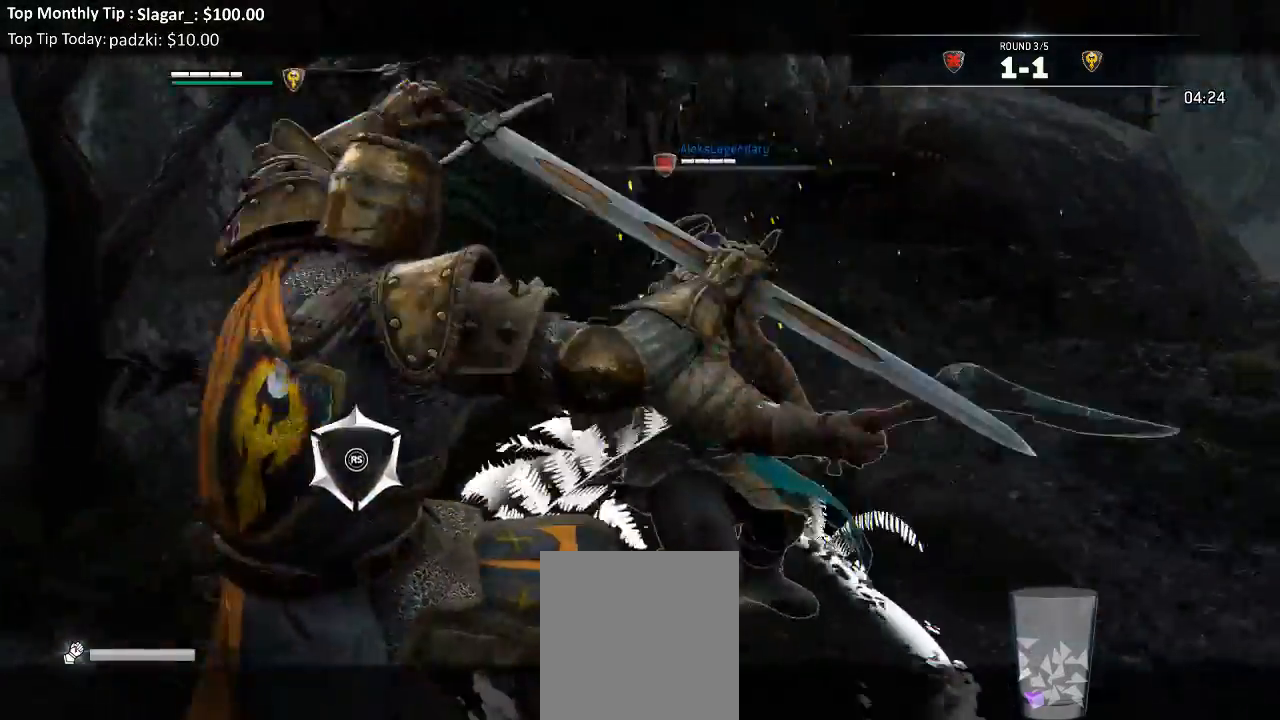
{"buttons": ["L2"], "left_stick": "up", "right_stick": "center", "events": [[217, "A", "down"], [283, "left_stick", "up-right"], [350, "A", "up"], [417, "left_stick", "up"]]}